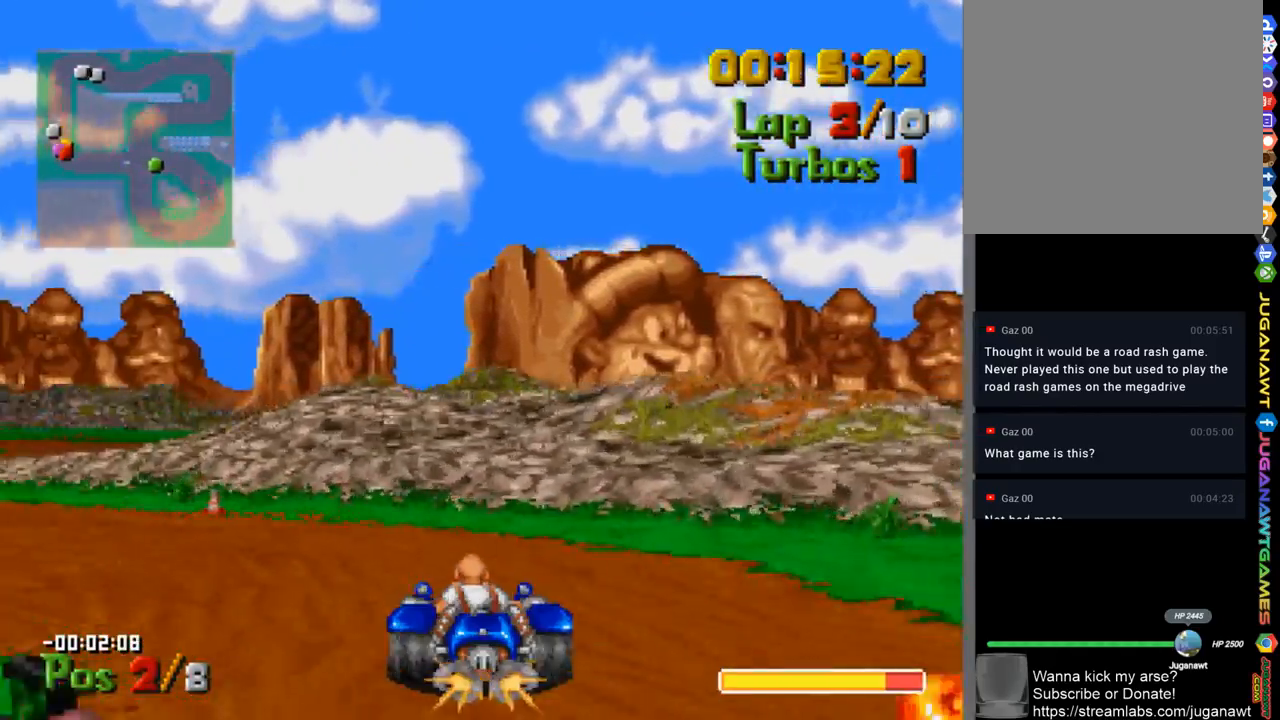
Gameplay with a controller (Xbox layout); each line is a JSON object with the inputs held at the frame after it. "events" lists button and stick changes between this image and that frame as [ms after this image, input, new state], when the widget could be followed in between.
{"buttons": ["A", "DPAD_LEFT"], "left_stick": "center", "right_stick": "center", "events": [[133, "A", "down"]]}
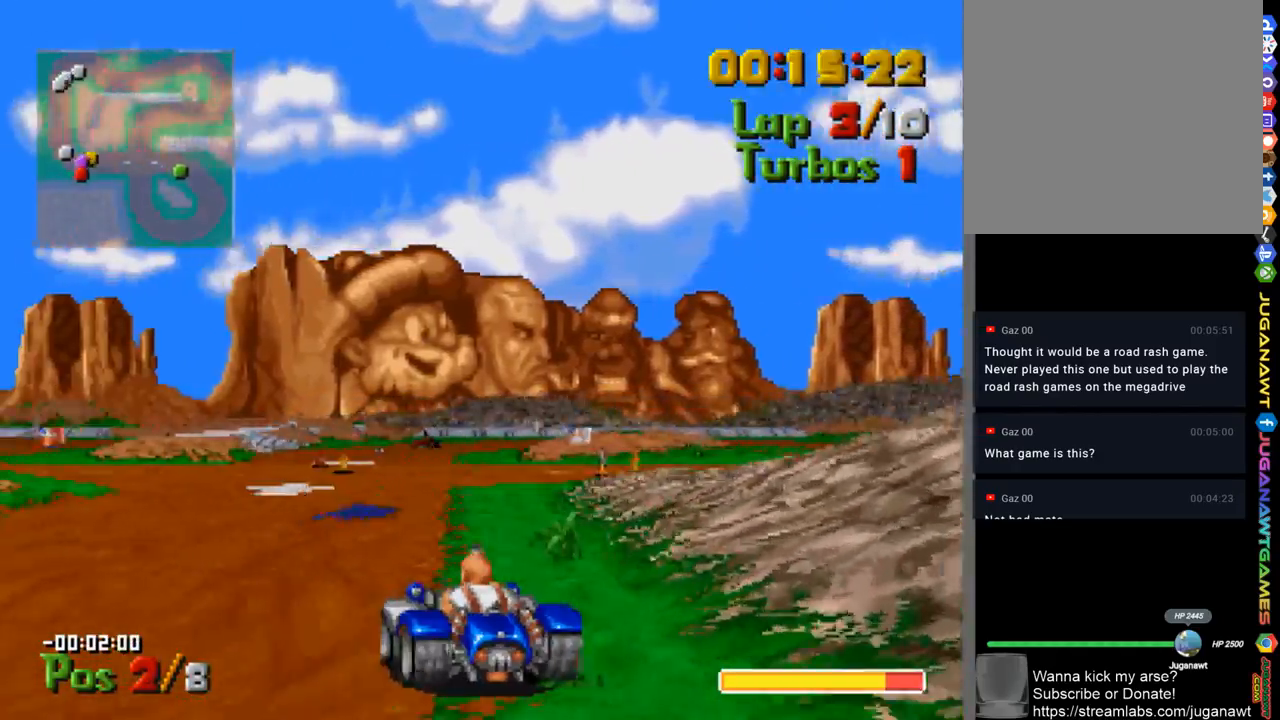
{"buttons": ["A"], "left_stick": "center", "right_stick": "center", "events": [[33, "DPAD_LEFT", "up"], [200, "DPAD_RIGHT", "down"], [367, "DPAD_RIGHT", "up"]]}
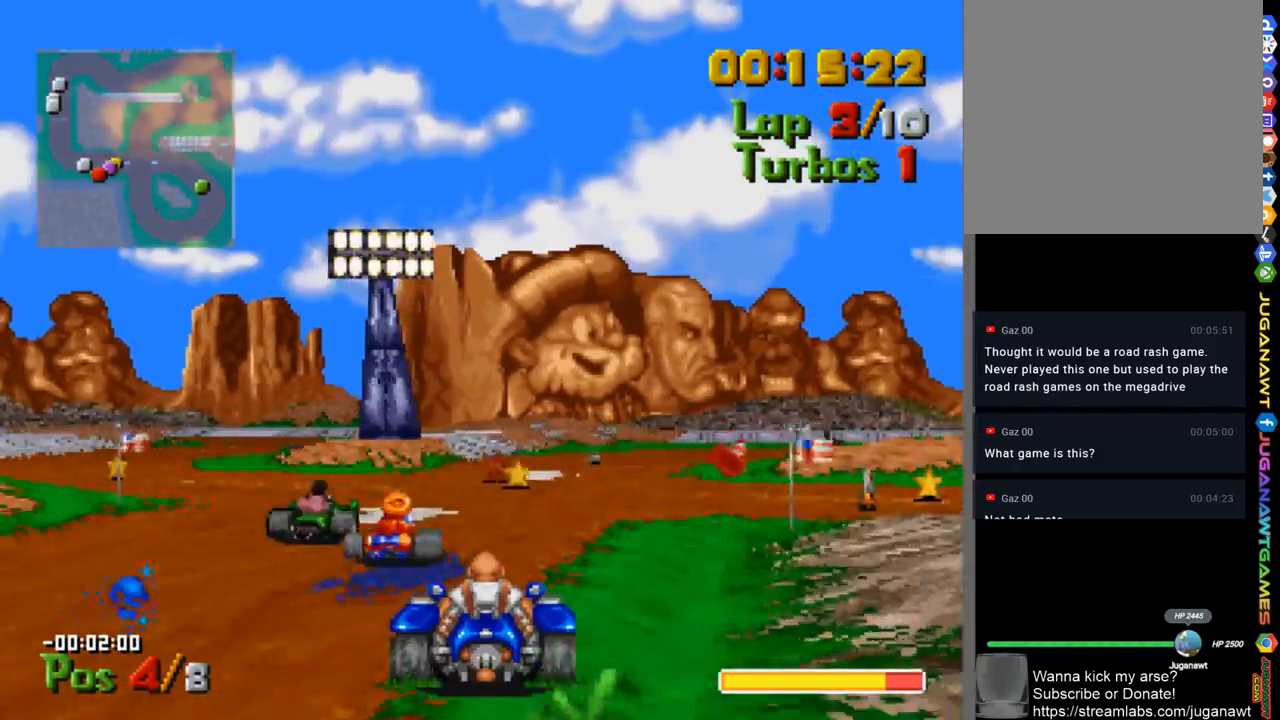
{"buttons": ["A"], "left_stick": "center", "right_stick": "center", "events": [[300, "DPAD_RIGHT", "down"], [500, "DPAD_RIGHT", "up"]]}
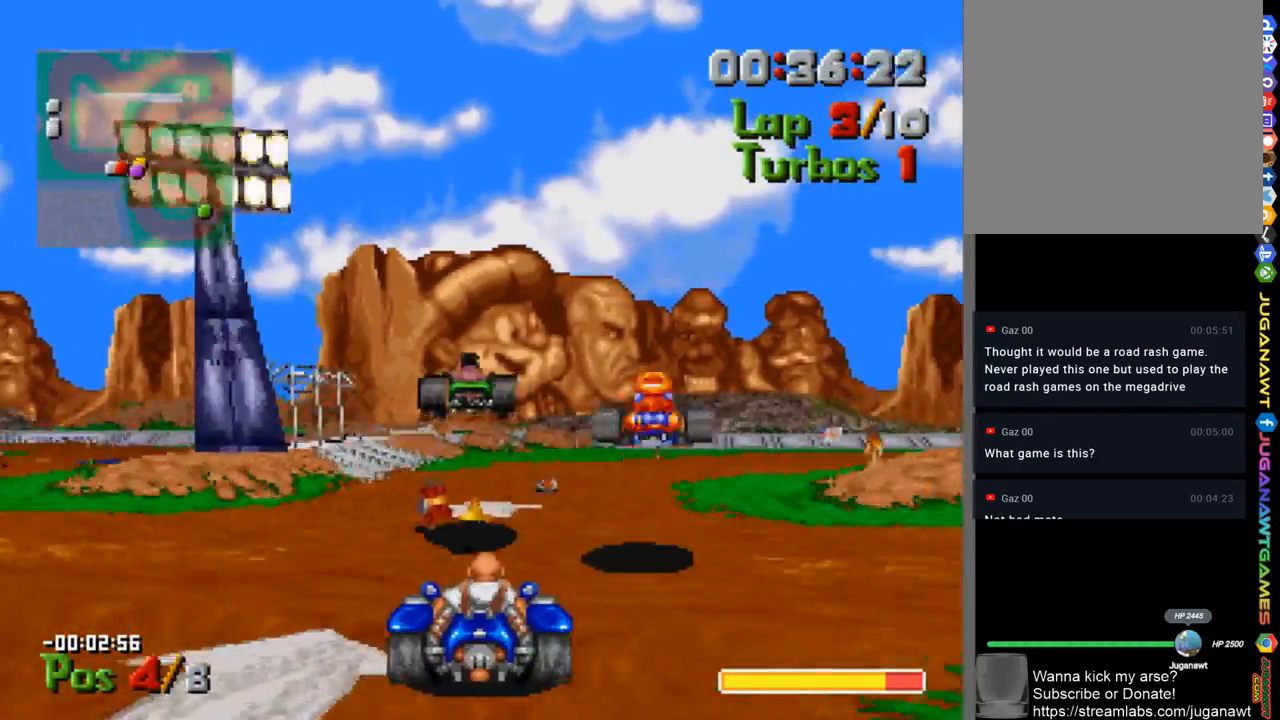
{"buttons": ["A", "DPAD_RIGHT"], "left_stick": "center", "right_stick": "center", "events": [[233, "DPAD_RIGHT", "down"]]}
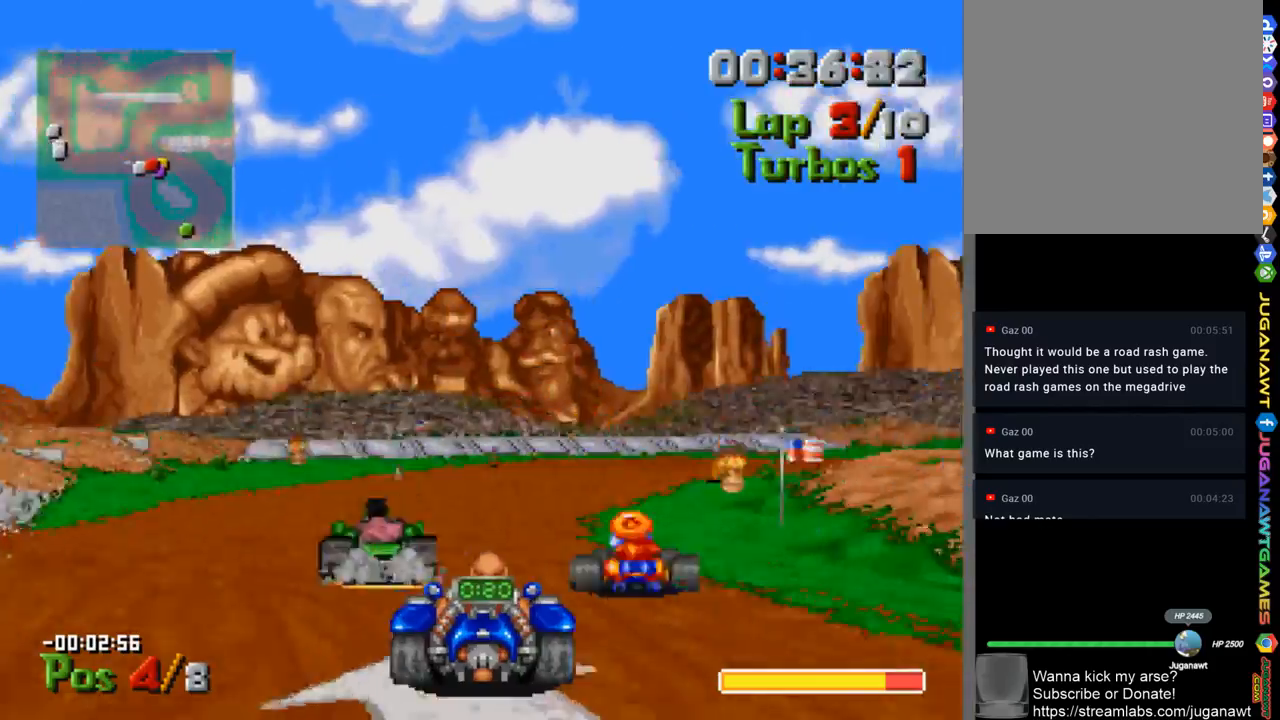
{"buttons": ["A"], "left_stick": "center", "right_stick": "center", "events": [[267, "DPAD_RIGHT", "up"]]}
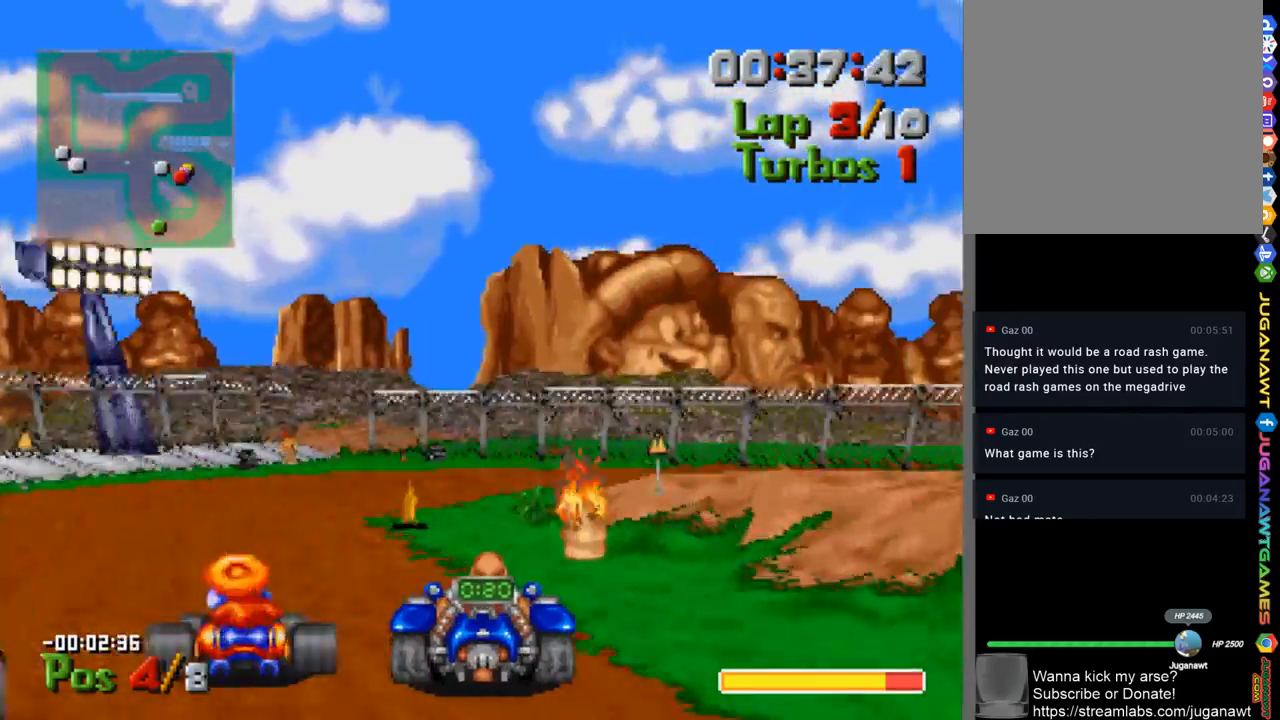
{"buttons": ["DPAD_RIGHT"], "left_stick": "center", "right_stick": "center", "events": [[133, "DPAD_LEFT", "down"], [267, "DPAD_LEFT", "up"], [400, "DPAD_RIGHT", "down"], [467, "A", "up"]]}
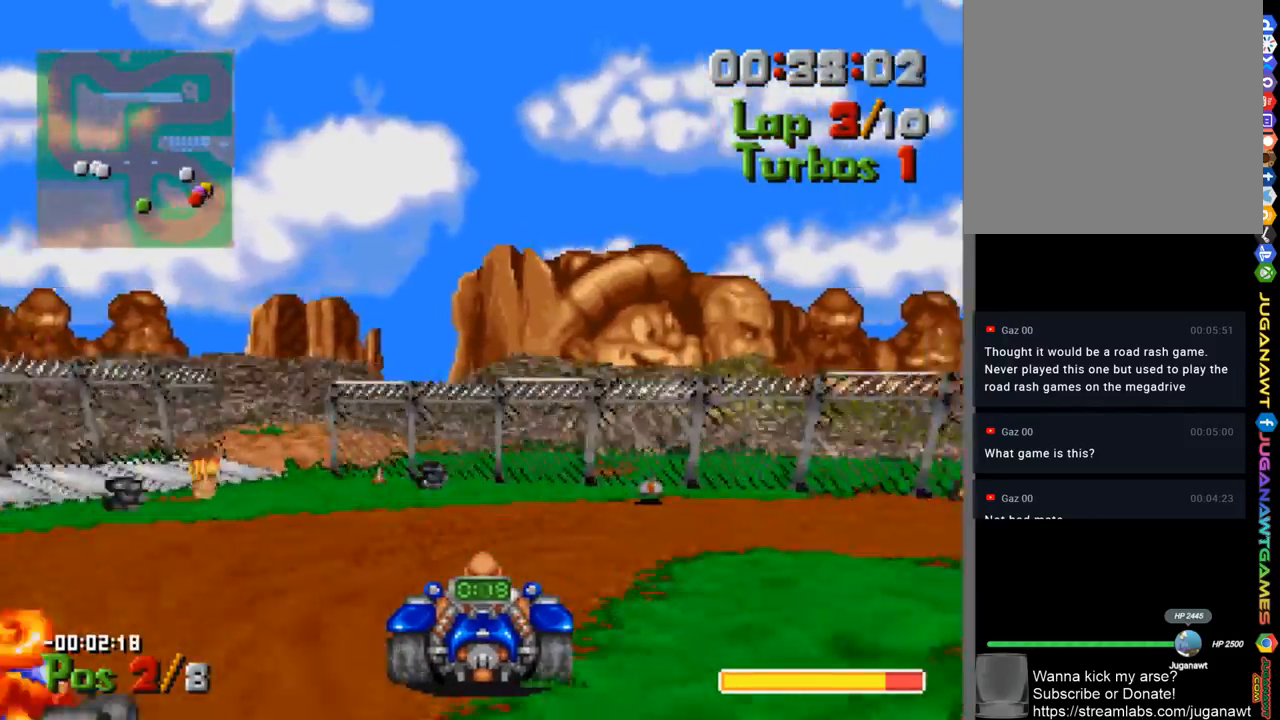
{"buttons": ["DPAD_RIGHT"], "left_stick": "center", "right_stick": "center", "events": []}
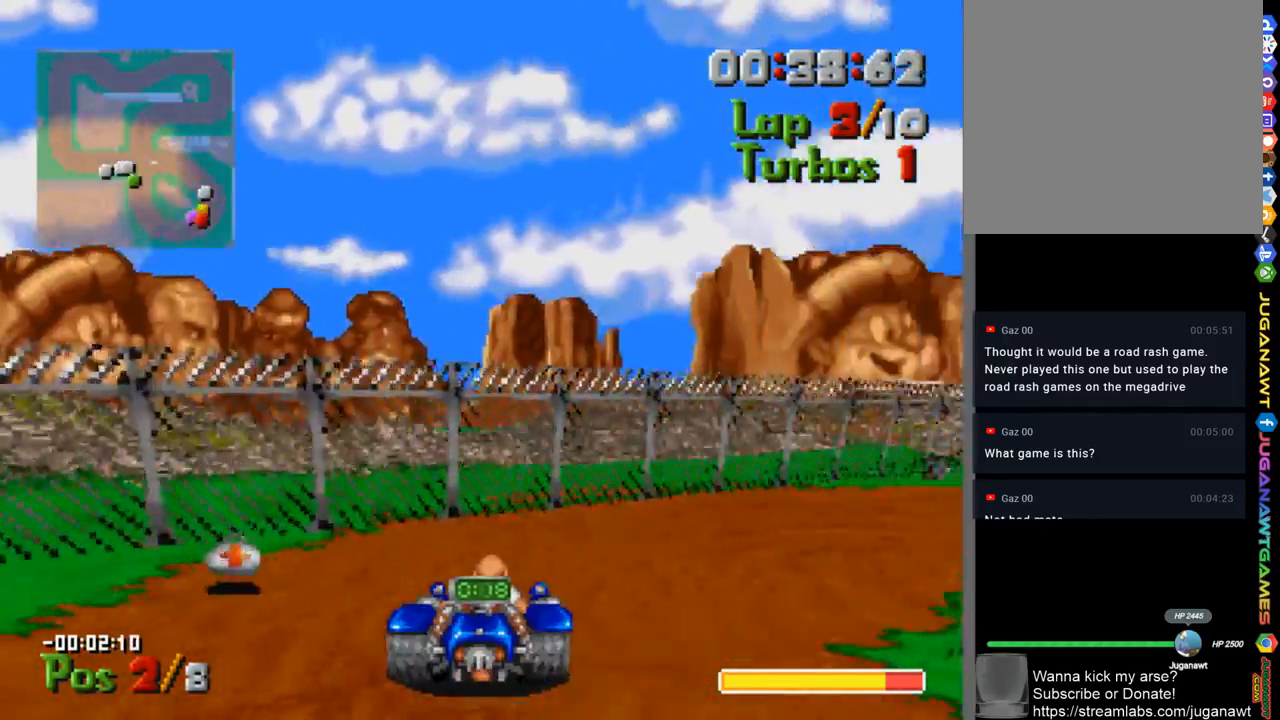
{"buttons": ["A"], "left_stick": "center", "right_stick": "center", "events": [[100, "A", "down"], [367, "DPAD_RIGHT", "up"]]}
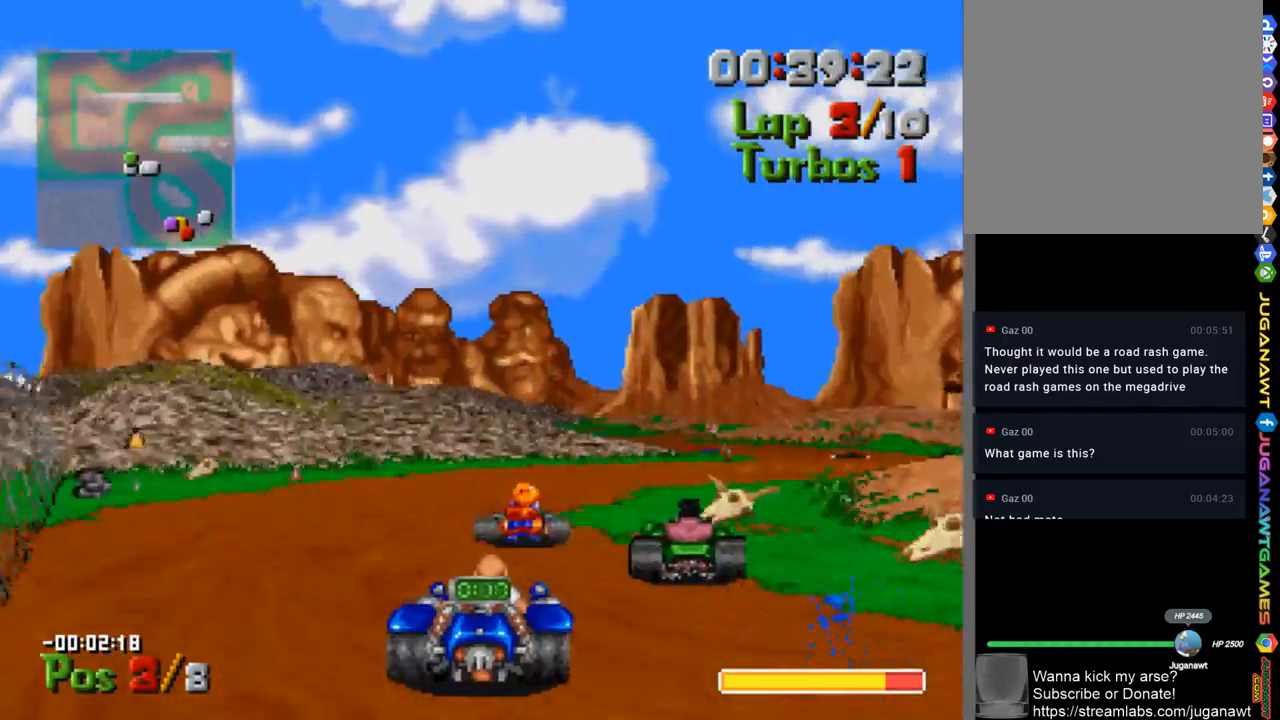
{"buttons": ["A"], "left_stick": "center", "right_stick": "center", "events": [[133, "DPAD_RIGHT", "down"], [300, "DPAD_RIGHT", "up"]]}
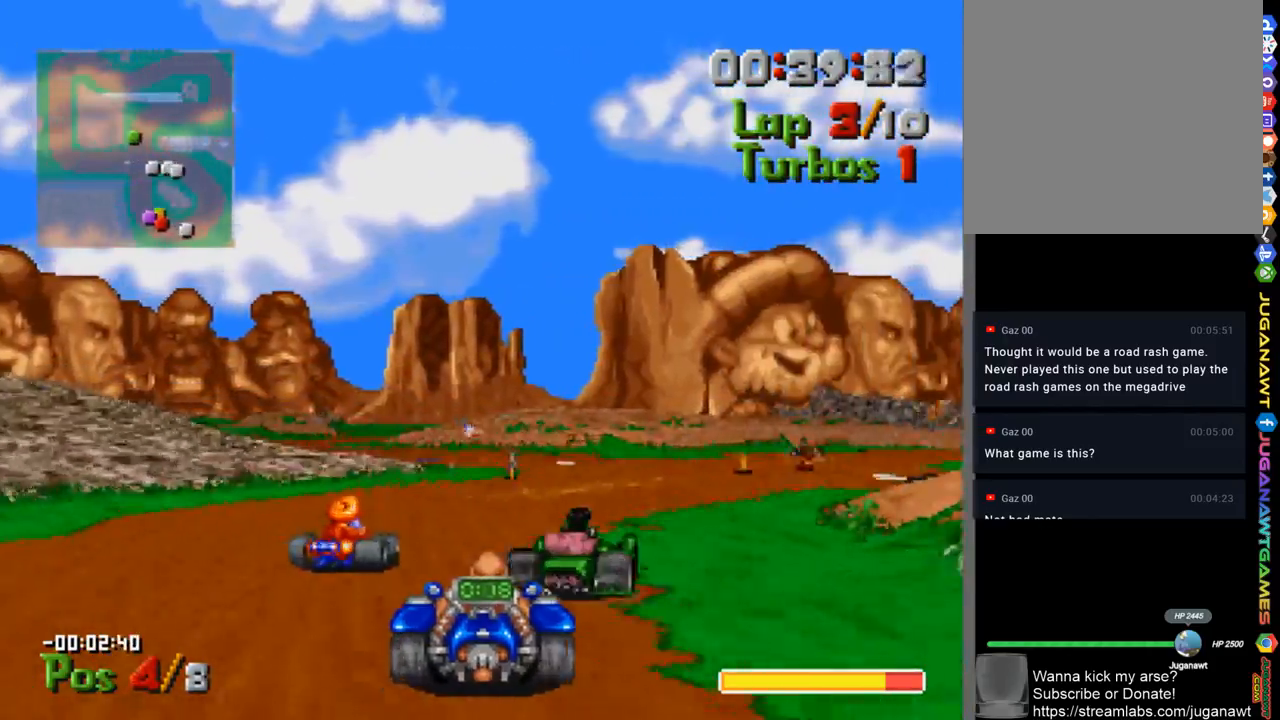
{"buttons": ["A"], "left_stick": "center", "right_stick": "center", "events": [[167, "R1", "down"], [200, "DPAD_RIGHT", "down"], [300, "R1", "up"], [500, "DPAD_RIGHT", "up"]]}
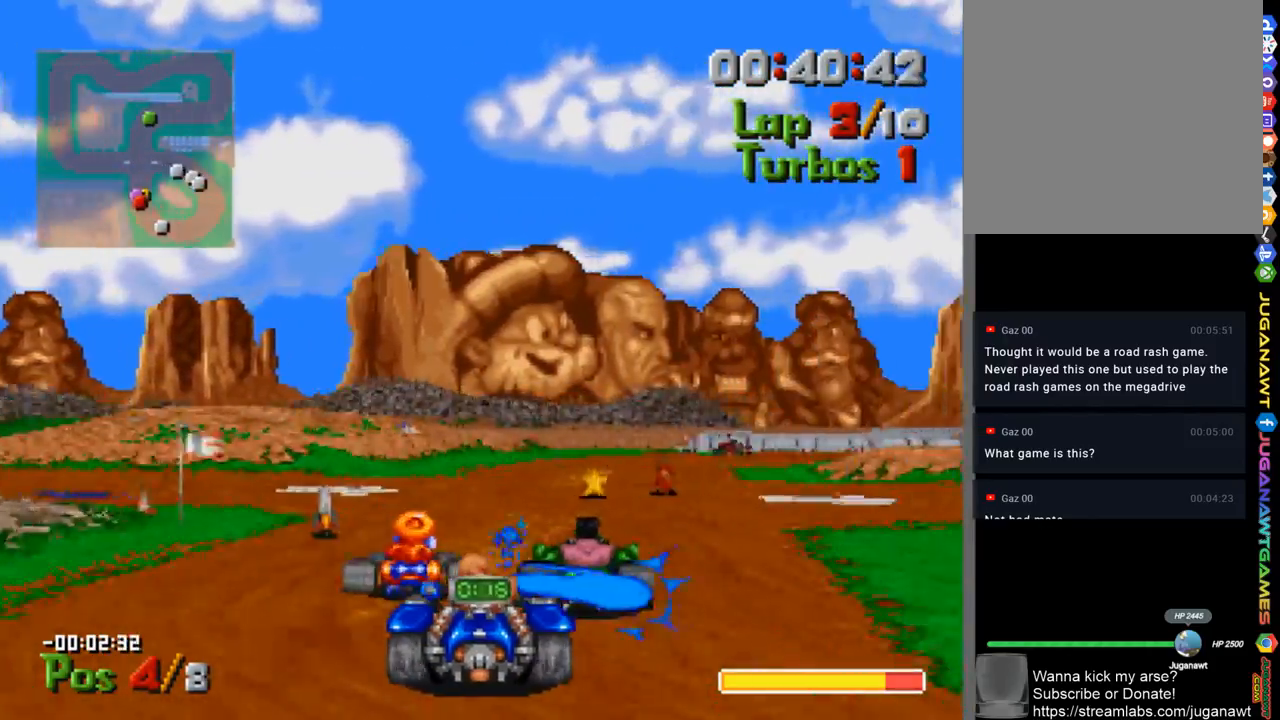
{"buttons": ["A", "R1"], "left_stick": "center", "right_stick": "center", "events": [[200, "R1", "down"], [233, "DPAD_RIGHT", "down"], [300, "R1", "up"], [400, "DPAD_RIGHT", "up"], [400, "R1", "down"]]}
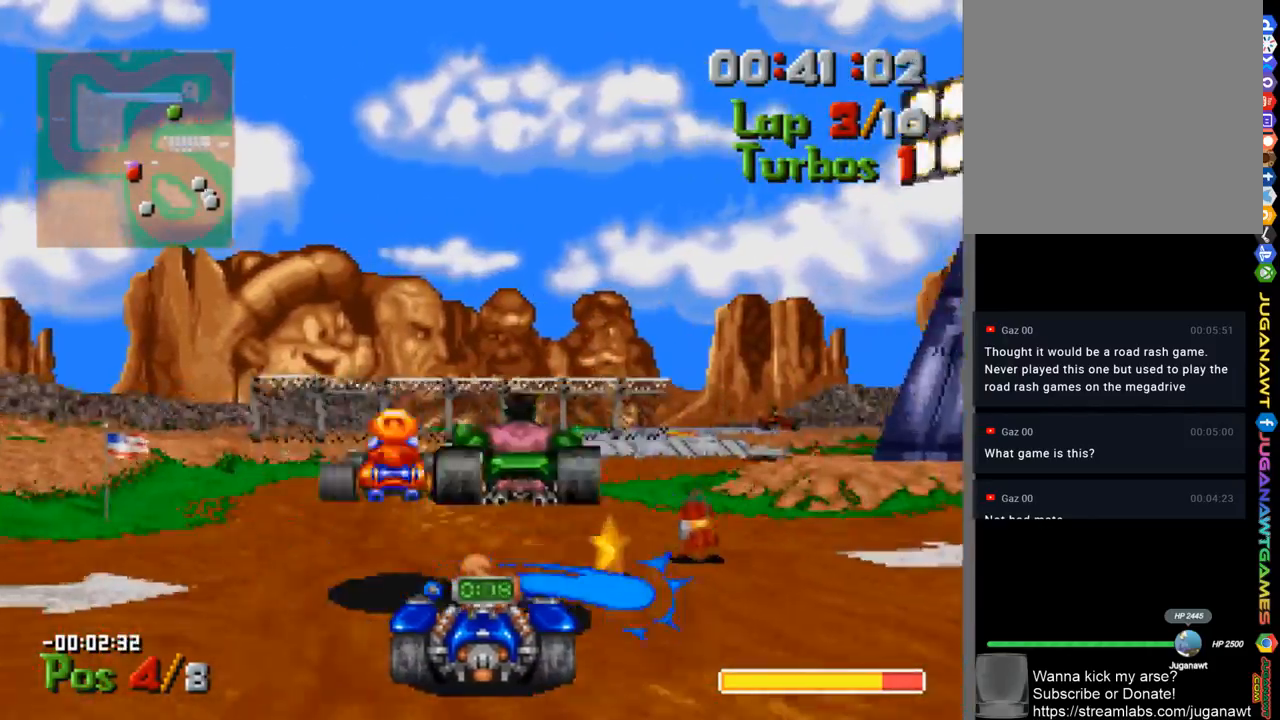
{"buttons": ["A"], "left_stick": "center", "right_stick": "center", "events": [[33, "R1", "up"], [267, "DPAD_RIGHT", "down"], [367, "DPAD_RIGHT", "up"]]}
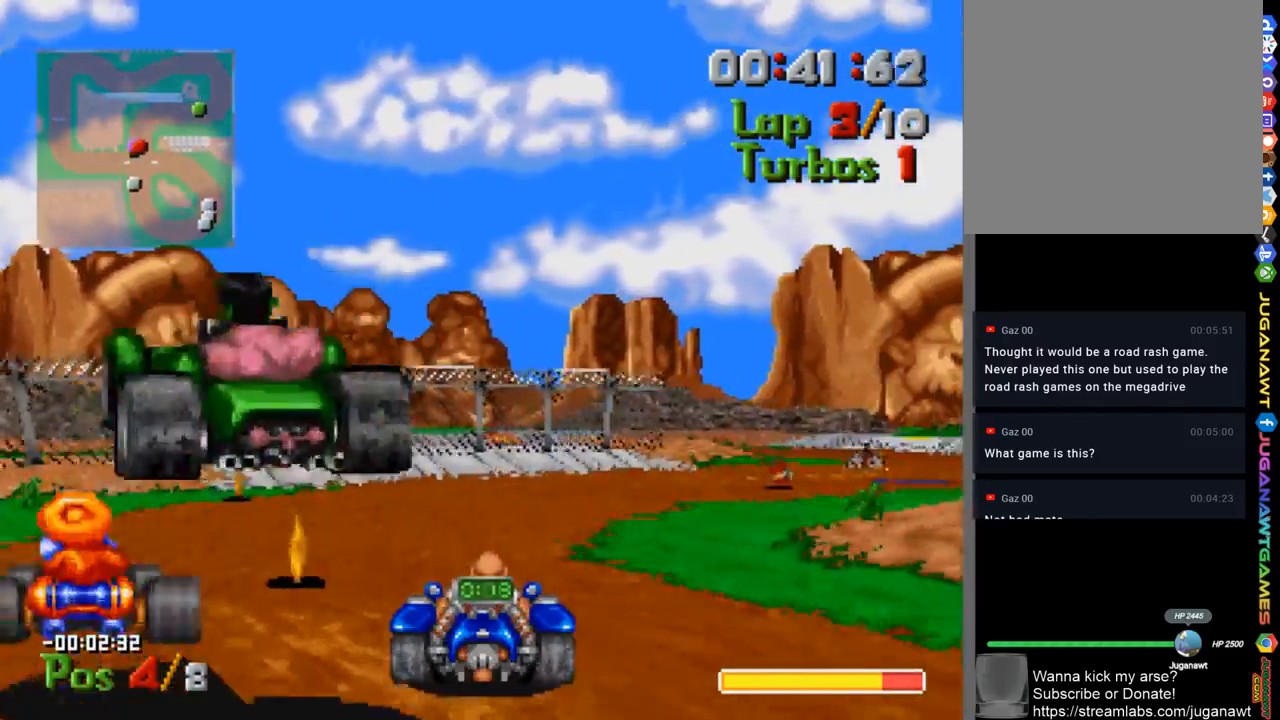
{"buttons": ["A"], "left_stick": "center", "right_stick": "center", "events": [[33, "DPAD_RIGHT", "down"], [500, "DPAD_RIGHT", "up"]]}
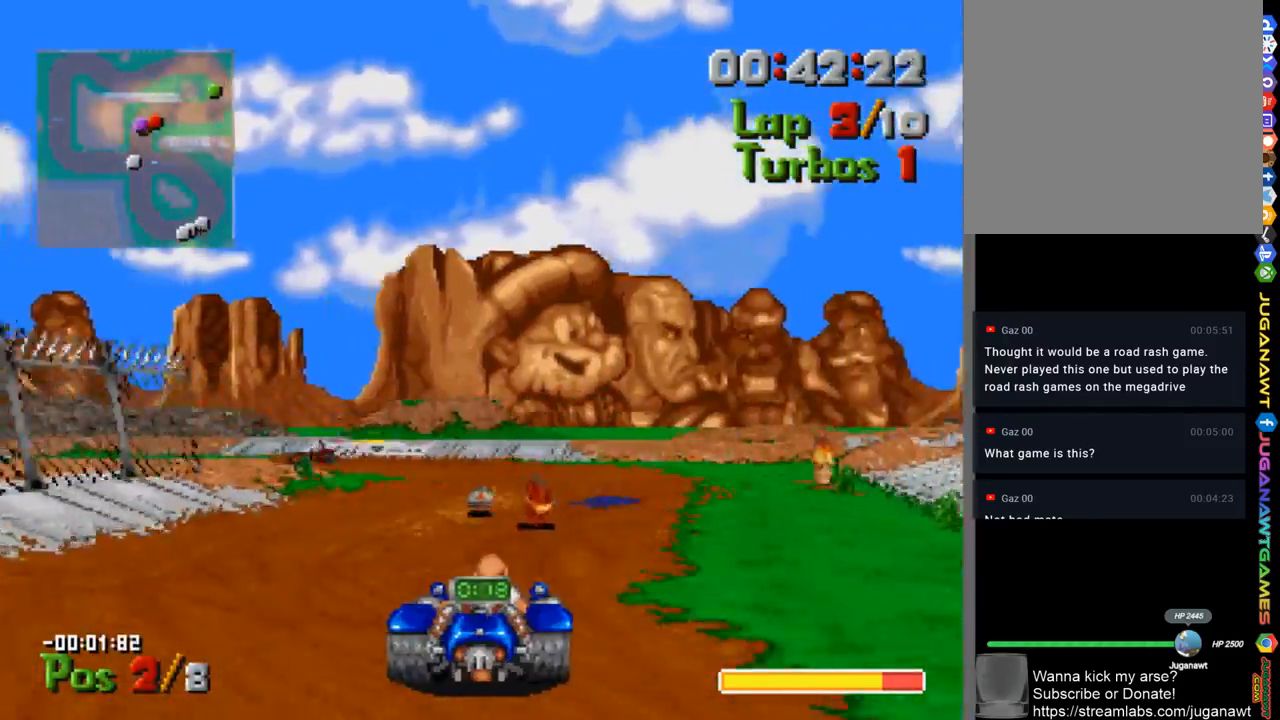
{"buttons": ["A"], "left_stick": "center", "right_stick": "center", "events": [[283, "DPAD_LEFT", "down"], [400, "DPAD_LEFT", "up"]]}
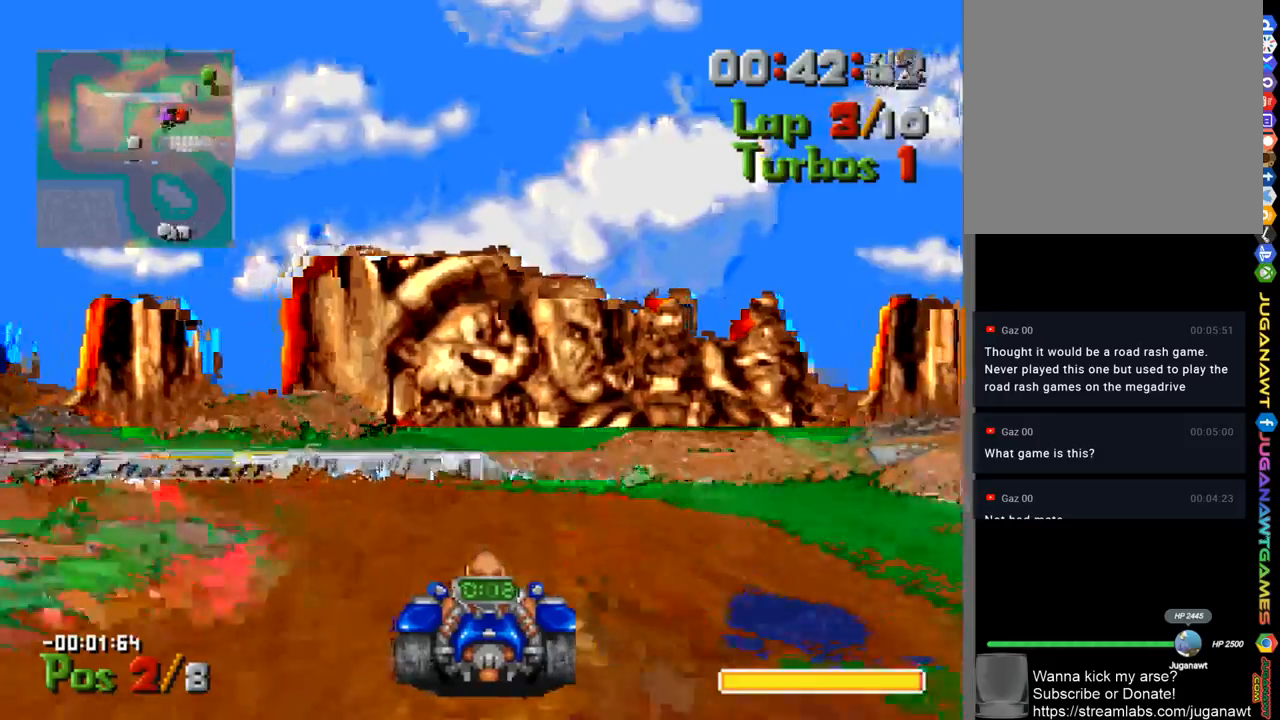
{"buttons": ["DPAD_LEFT"], "left_stick": "center", "right_stick": "center", "events": [[33, "DPAD_LEFT", "down"], [133, "A", "up"], [267, "L1", "down"], [433, "L1", "up"]]}
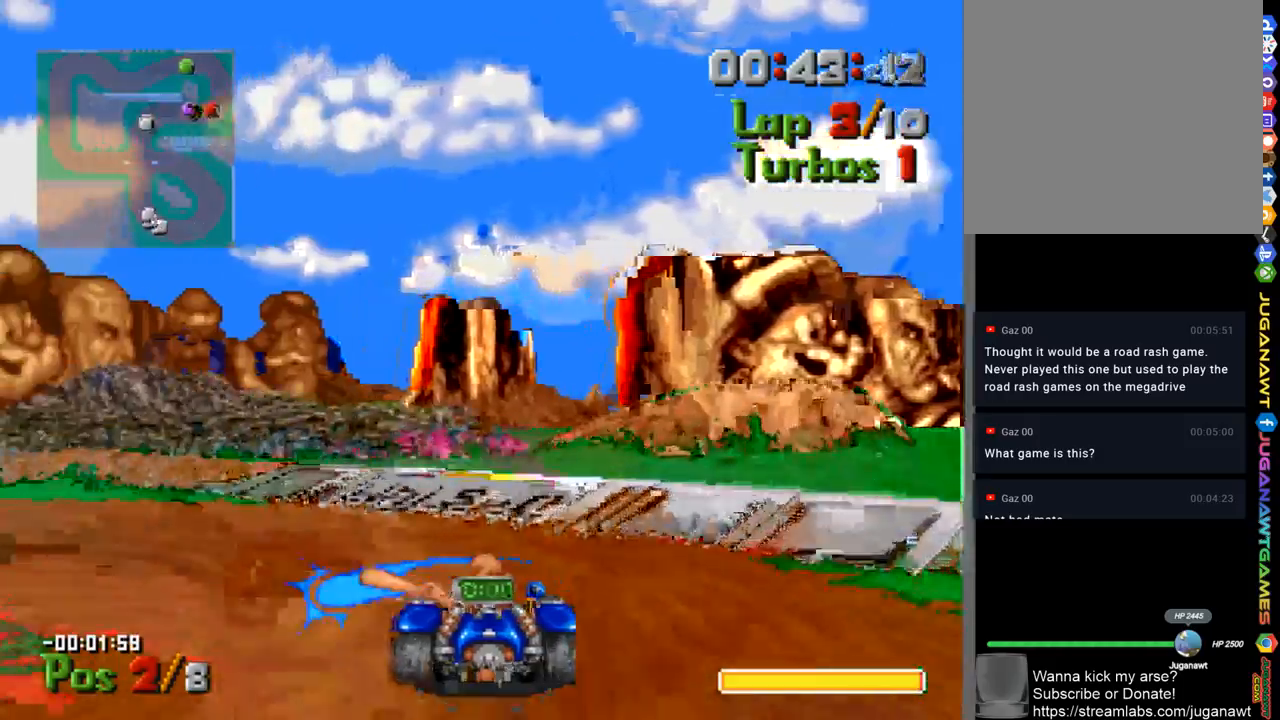
{"buttons": ["A", "DPAD_LEFT"], "left_stick": "center", "right_stick": "center", "events": [[67, "A", "down"]]}
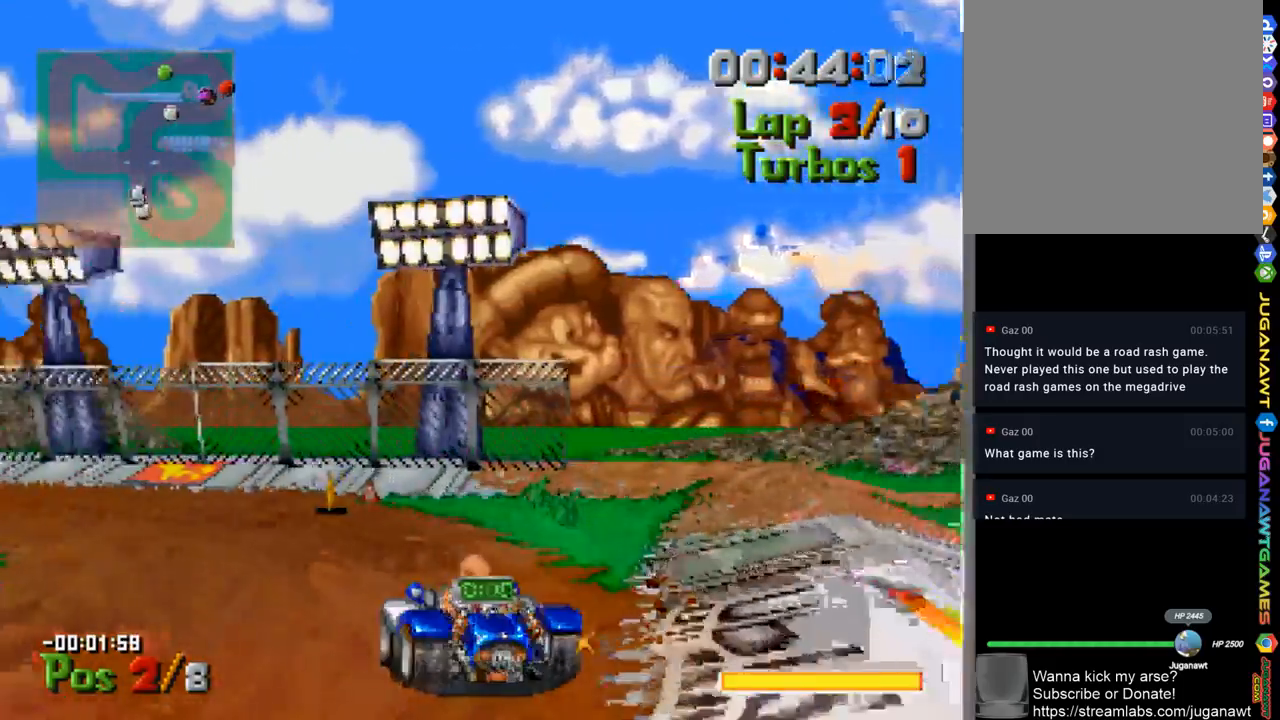
{"buttons": ["A", "DPAD_LEFT"], "left_stick": "center", "right_stick": "center", "events": [[200, "DPAD_LEFT", "up"], [400, "DPAD_LEFT", "down"]]}
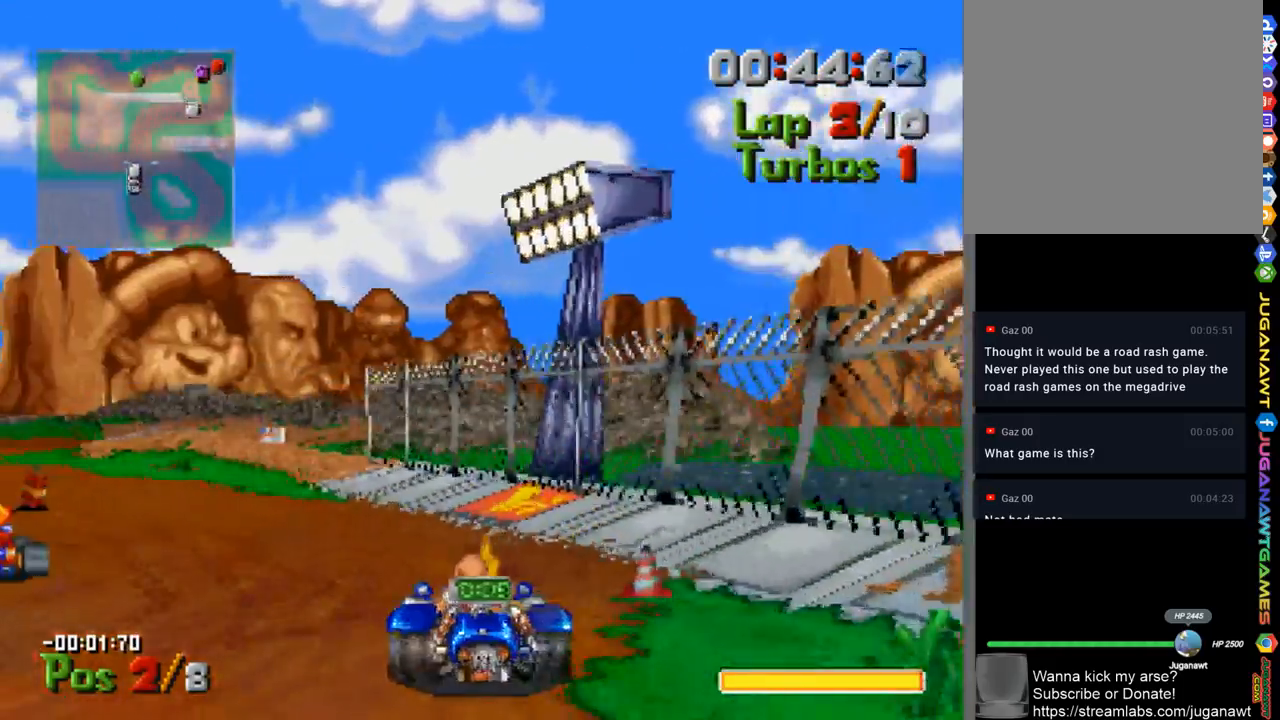
{"buttons": ["A"], "left_stick": "center", "right_stick": "center", "events": [[33, "A", "up"], [100, "A", "down"], [367, "DPAD_LEFT", "up"]]}
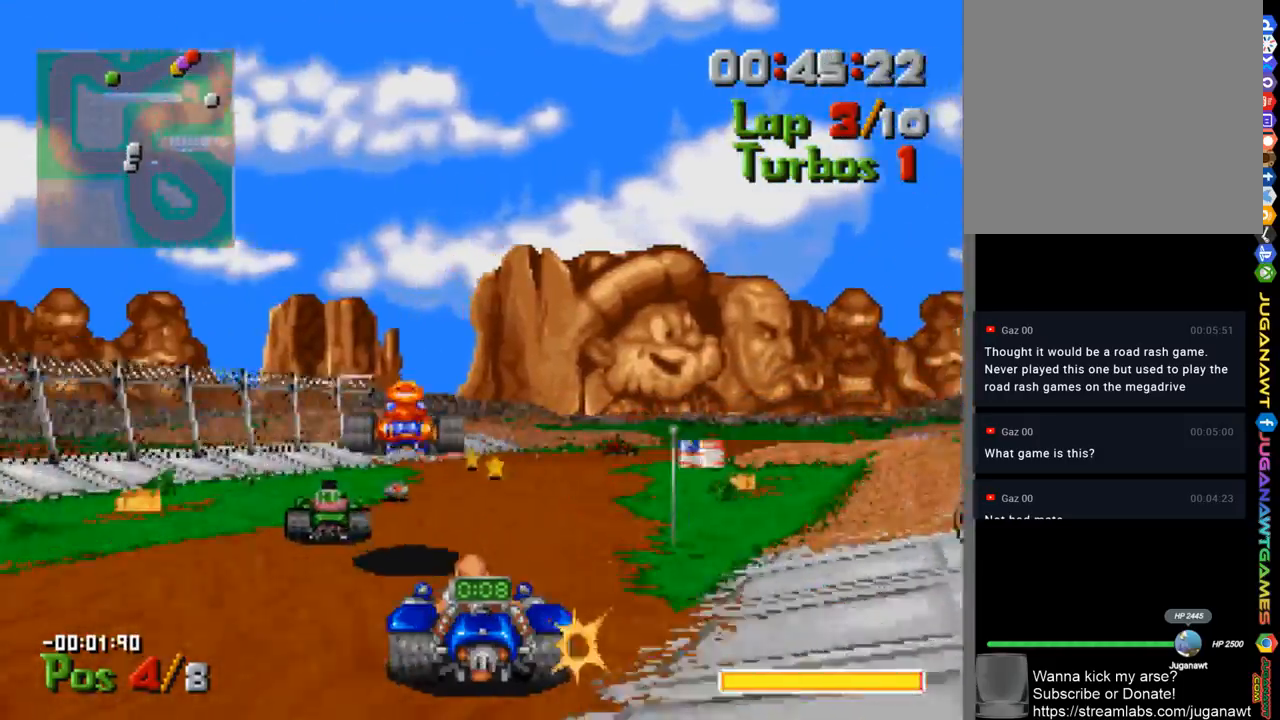
{"buttons": ["A"], "left_stick": "center", "right_stick": "center", "events": [[133, "DPAD_RIGHT", "down"], [467, "DPAD_RIGHT", "up"]]}
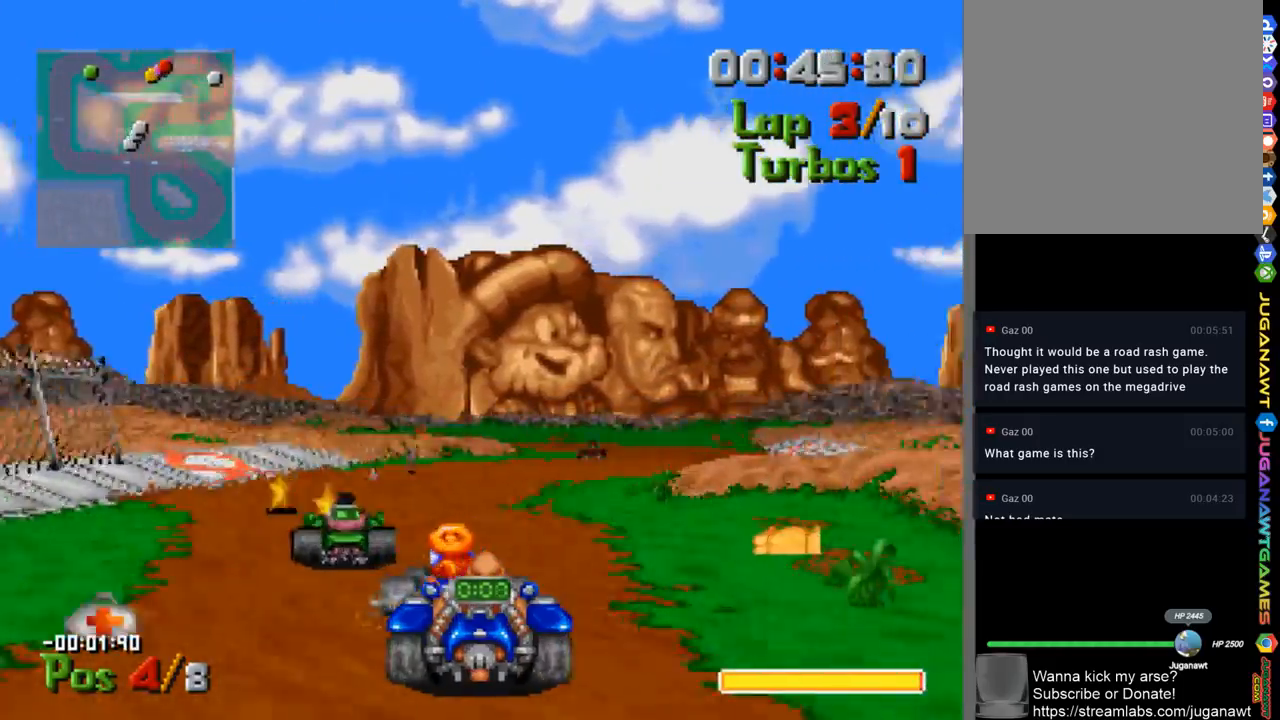
{"buttons": ["A", "DPAD_RIGHT"], "left_stick": "center", "right_stick": "center", "events": [[167, "DPAD_LEFT", "down"], [300, "DPAD_LEFT", "up"], [467, "DPAD_RIGHT", "down"]]}
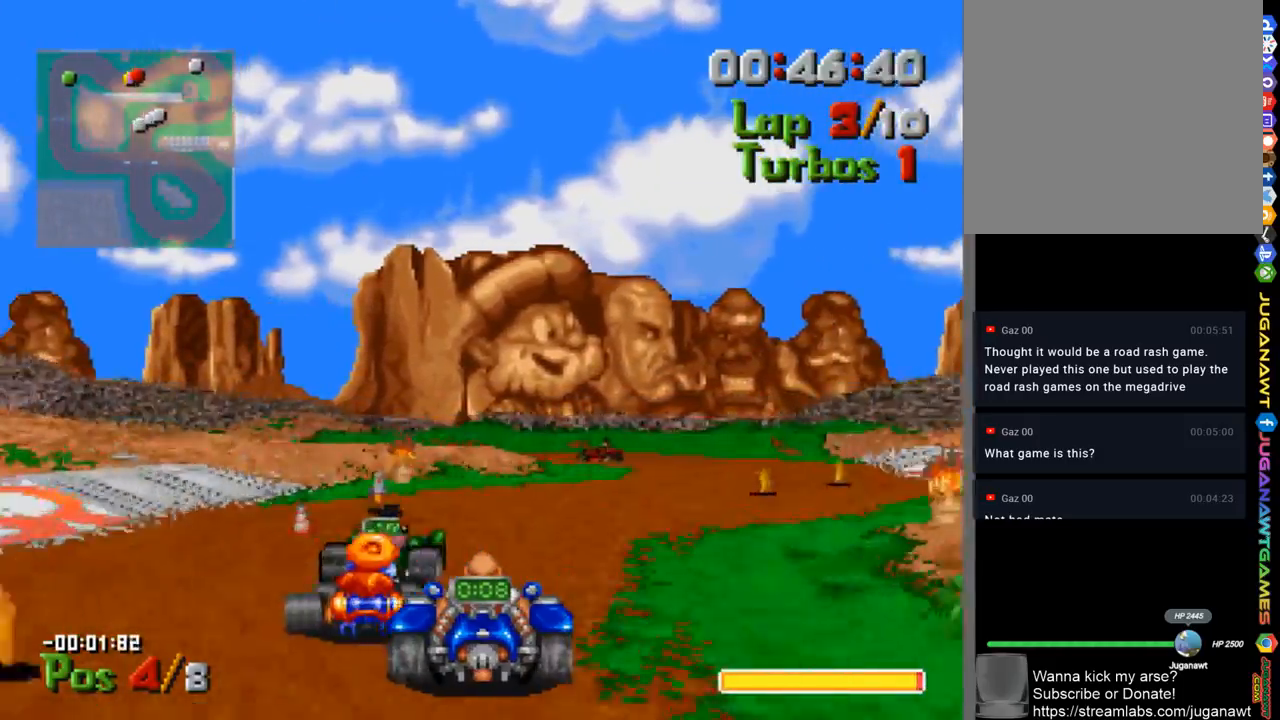
{"buttons": ["A", "DPAD_LEFT"], "left_stick": "center", "right_stick": "center", "events": [[300, "DPAD_RIGHT", "up"], [400, "DPAD_LEFT", "down"]]}
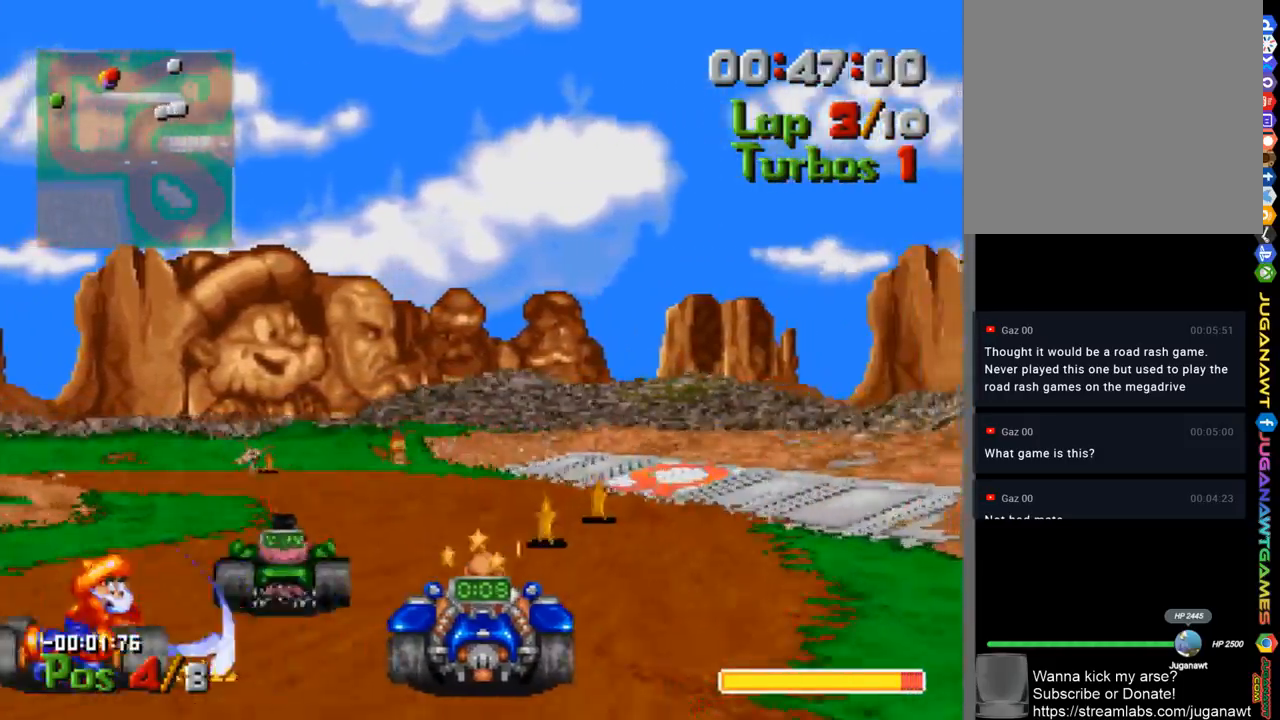
{"buttons": ["A", "L1", "DPAD_LEFT"], "left_stick": "center", "right_stick": "center", "events": [[167, "DPAD_LEFT", "up"], [267, "DPAD_LEFT", "down"], [400, "L1", "down"]]}
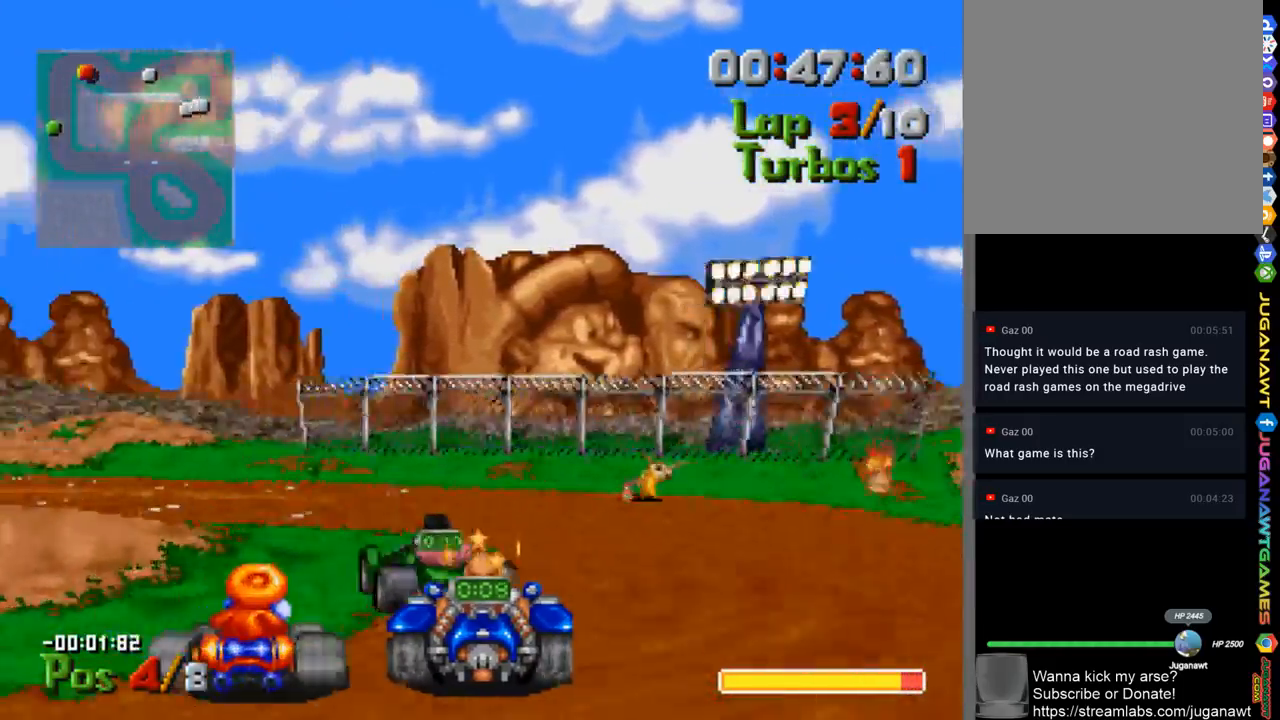
{"buttons": ["A"], "left_stick": "center", "right_stick": "center", "events": [[67, "L1", "up"], [233, "L1", "down"], [333, "L1", "up"], [467, "DPAD_LEFT", "up"]]}
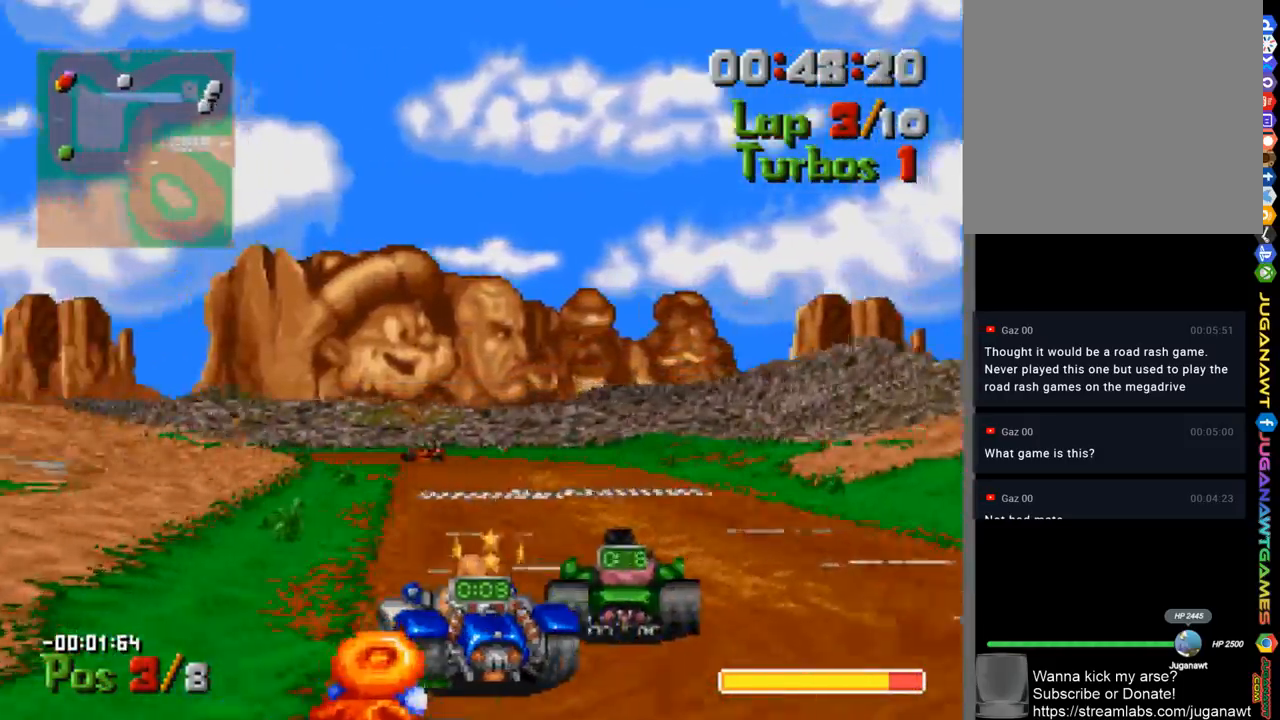
{"buttons": ["A", "DPAD_RIGHT"], "left_stick": "center", "right_stick": "center", "events": [[133, "R1", "down"], [200, "DPAD_RIGHT", "down"], [233, "R1", "up"]]}
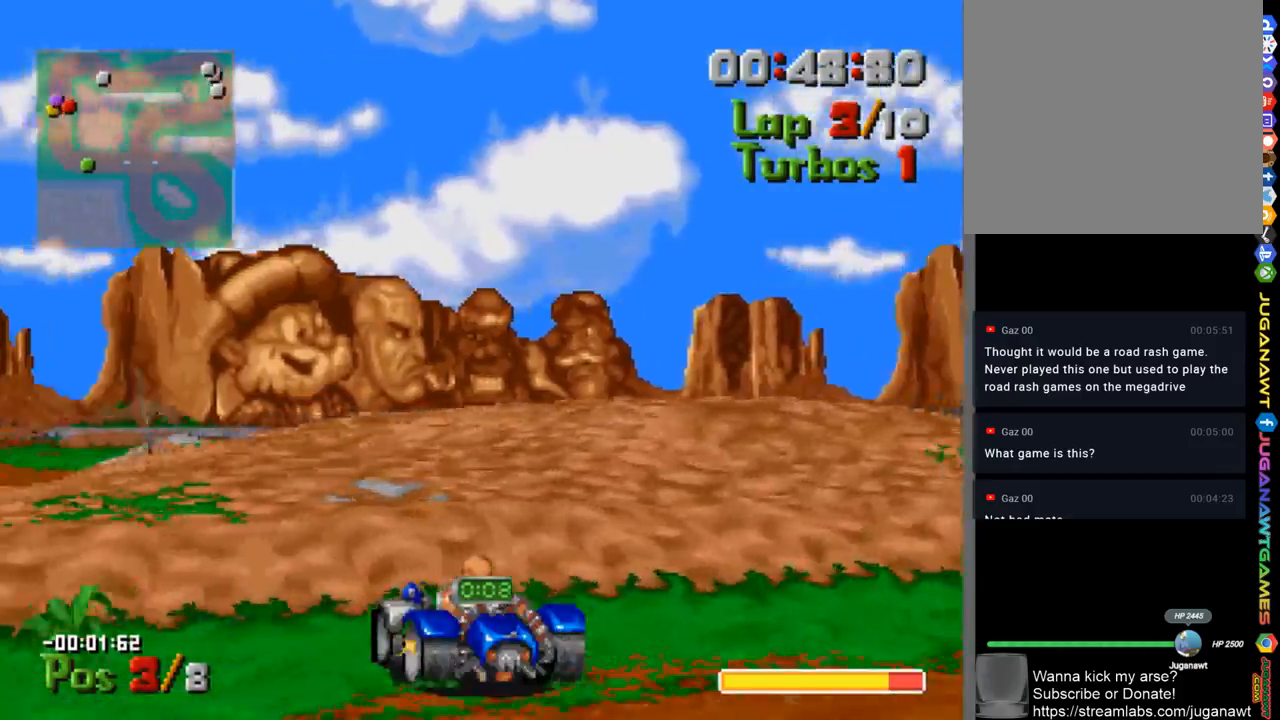
{"buttons": ["A", "DPAD_RIGHT"], "left_stick": "center", "right_stick": "center", "events": []}
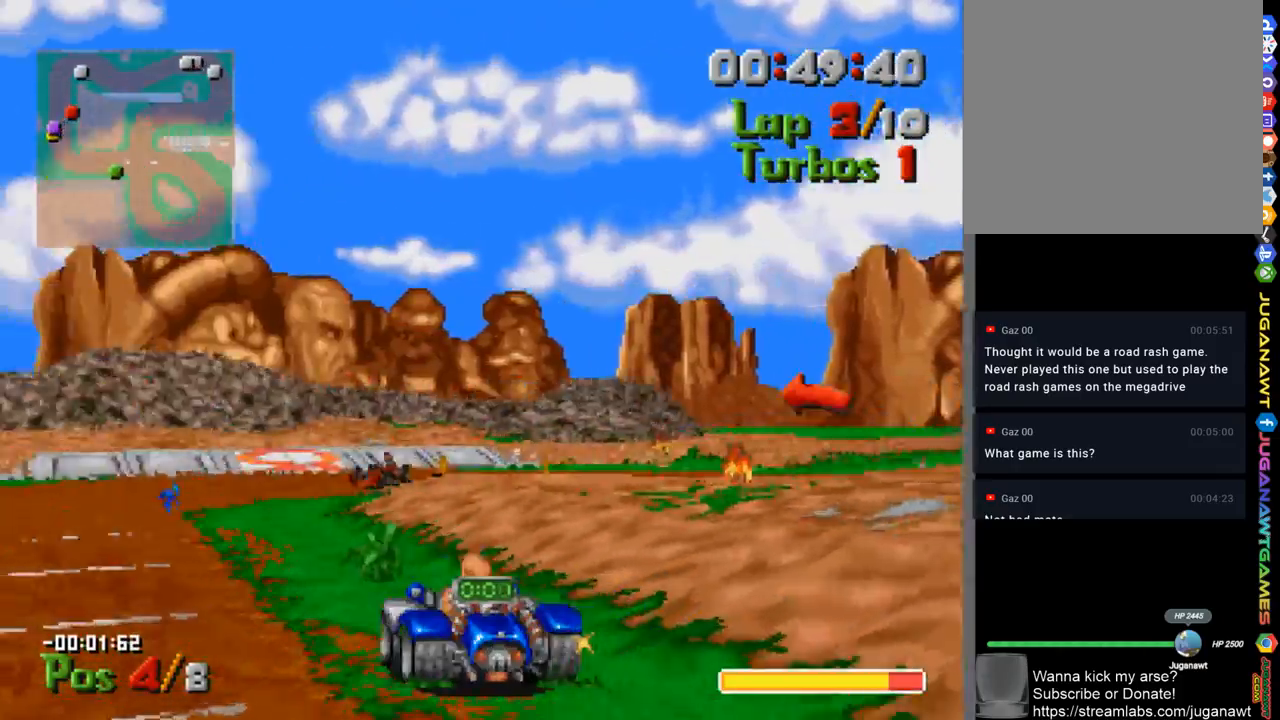
{"buttons": ["DPAD_LEFT"], "left_stick": "center", "right_stick": "center", "events": [[33, "DPAD_RIGHT", "up"], [133, "DPAD_LEFT", "down"], [200, "A", "up"]]}
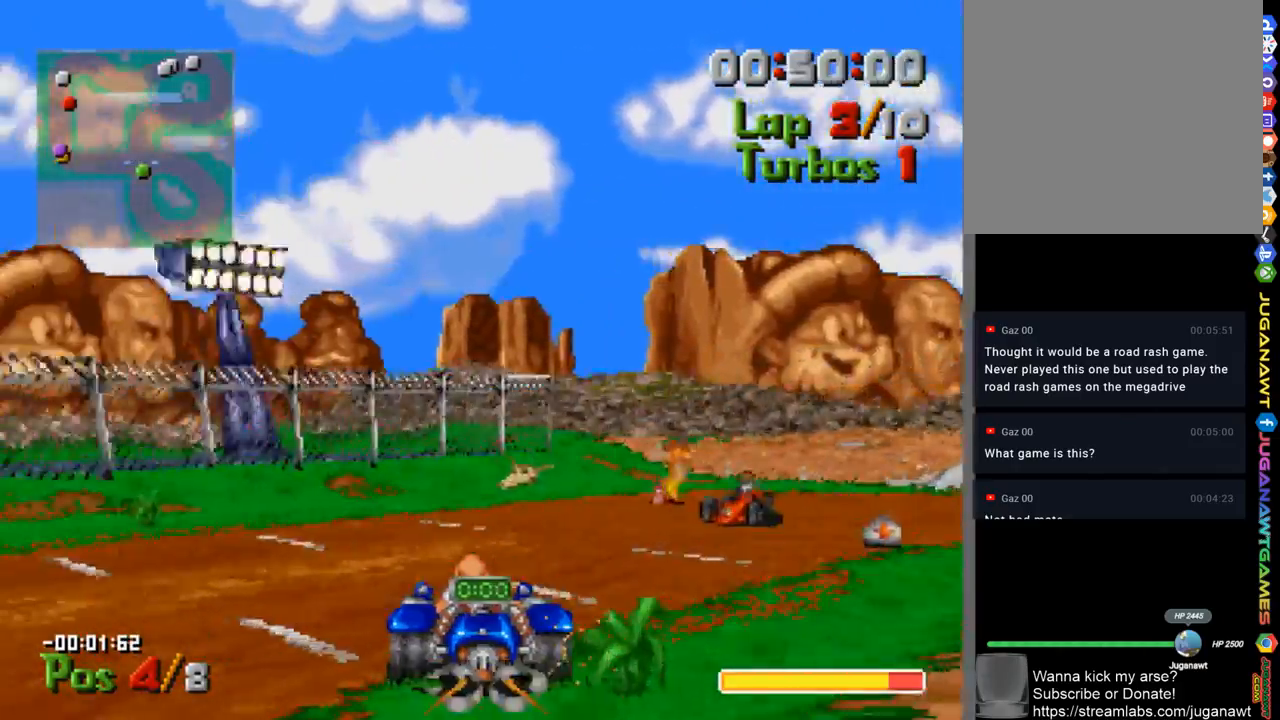
{"buttons": ["A", "DPAD_LEFT"], "left_stick": "center", "right_stick": "center", "events": [[133, "A", "down"]]}
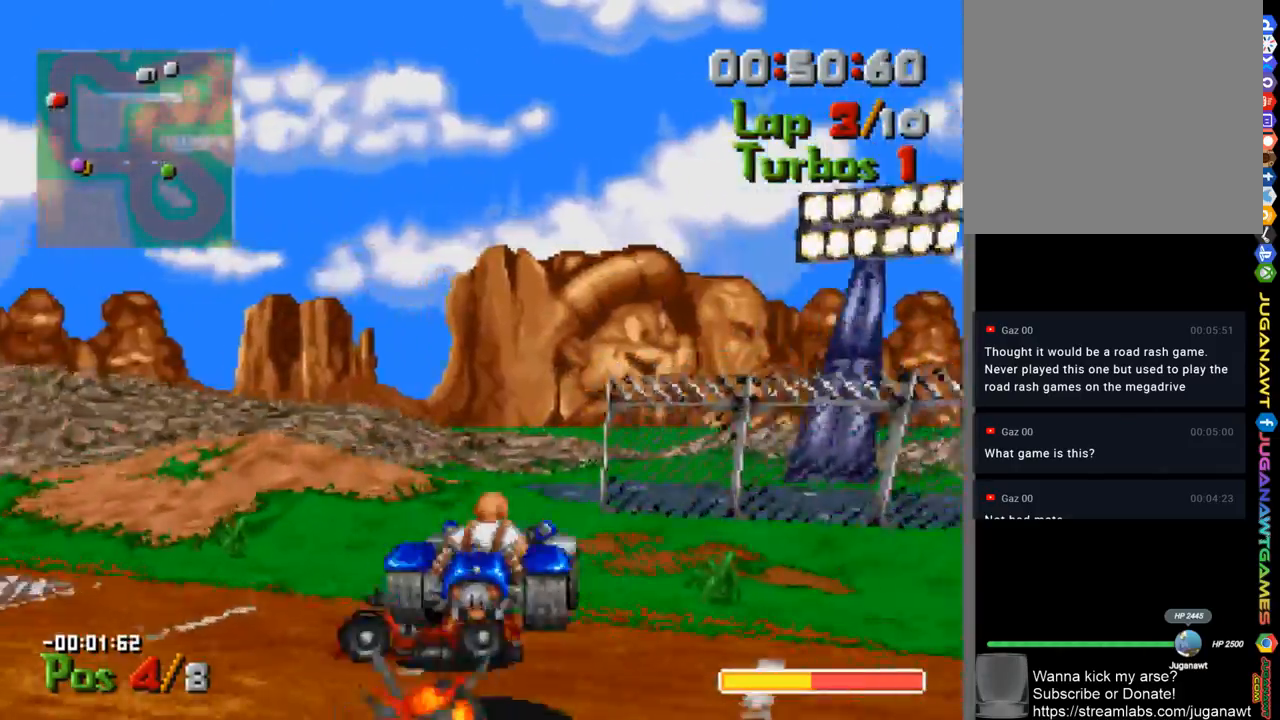
{"buttons": ["A", "DPAD_LEFT"], "left_stick": "center", "right_stick": "center", "events": []}
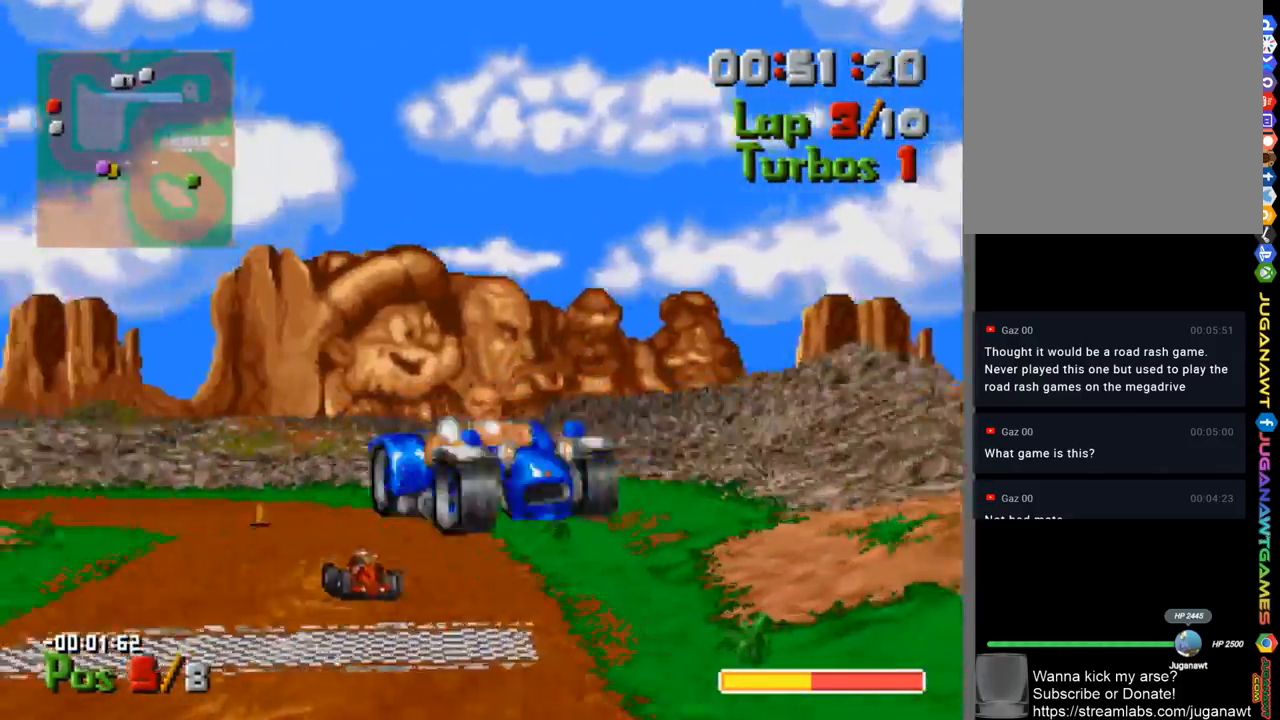
{"buttons": ["A"], "left_stick": "center", "right_stick": "center", "events": [[300, "DPAD_LEFT", "up"]]}